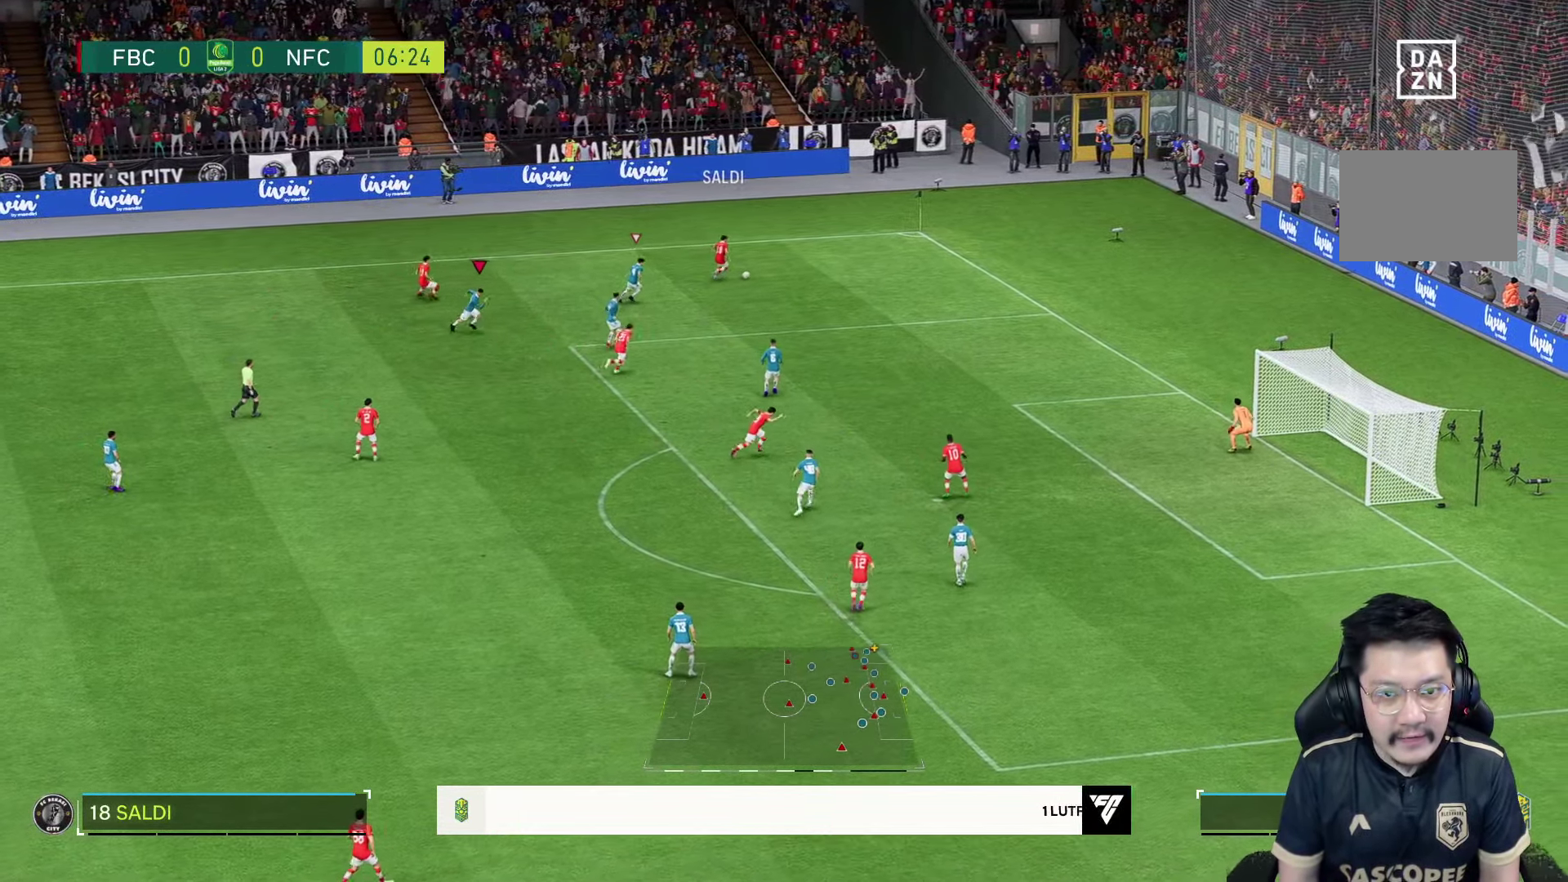
Gameplay with a controller (PlayStation layout); each line is a JSON object with the inputs held at the frame after it (dt_ms = milliseconds from this image to that frame). "events" lists button and stick changes between this image and that frame as [ms after this image, input, new state], when the widget could be followed in between. Not read: L3 R3.
{"dt_ms": 500, "buttons": ["R1"], "left_stick": "down-right", "right_stick": "center", "events": []}
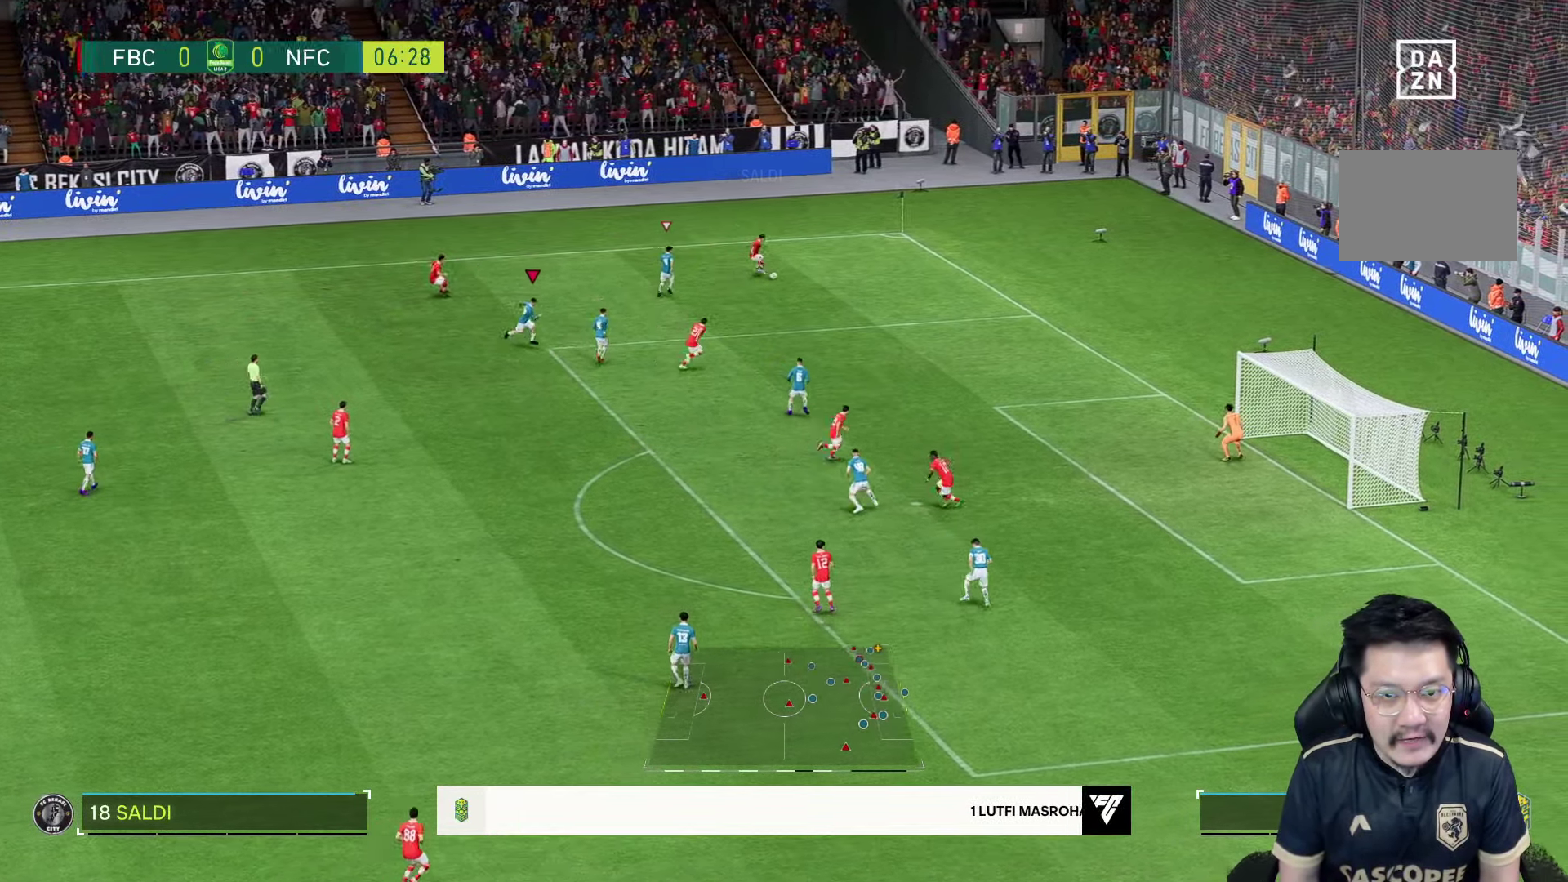
{"dt_ms": 500, "buttons": ["R1", "R2"], "left_stick": "down-right", "right_stick": "center", "events": [[400, "R2", "down"]]}
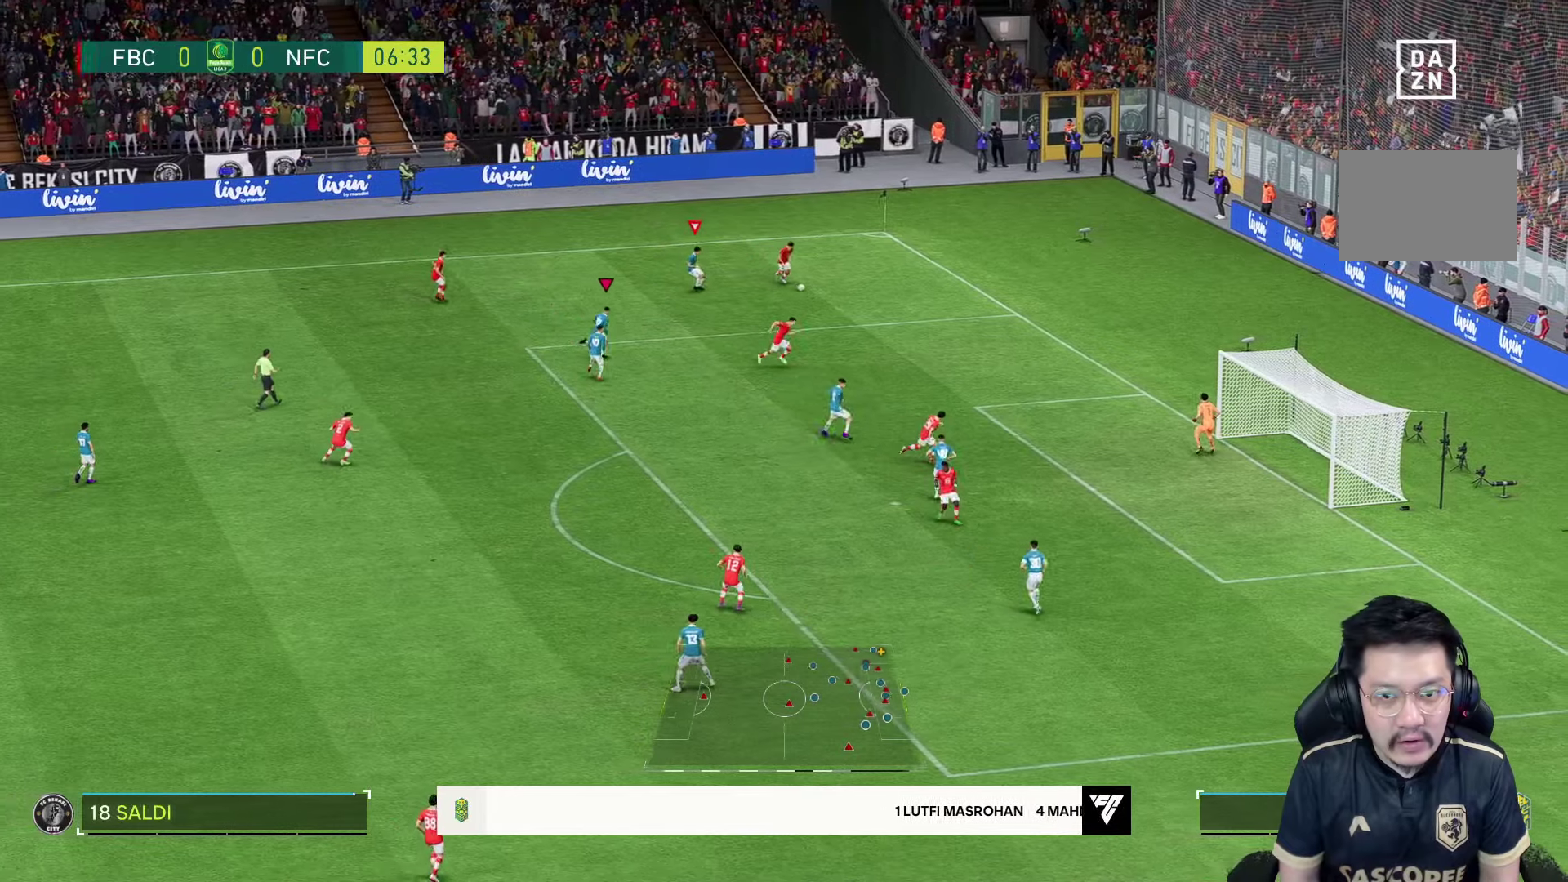
{"dt_ms": 500, "buttons": ["R1", "R2"], "left_stick": "down-right", "right_stick": "center", "events": []}
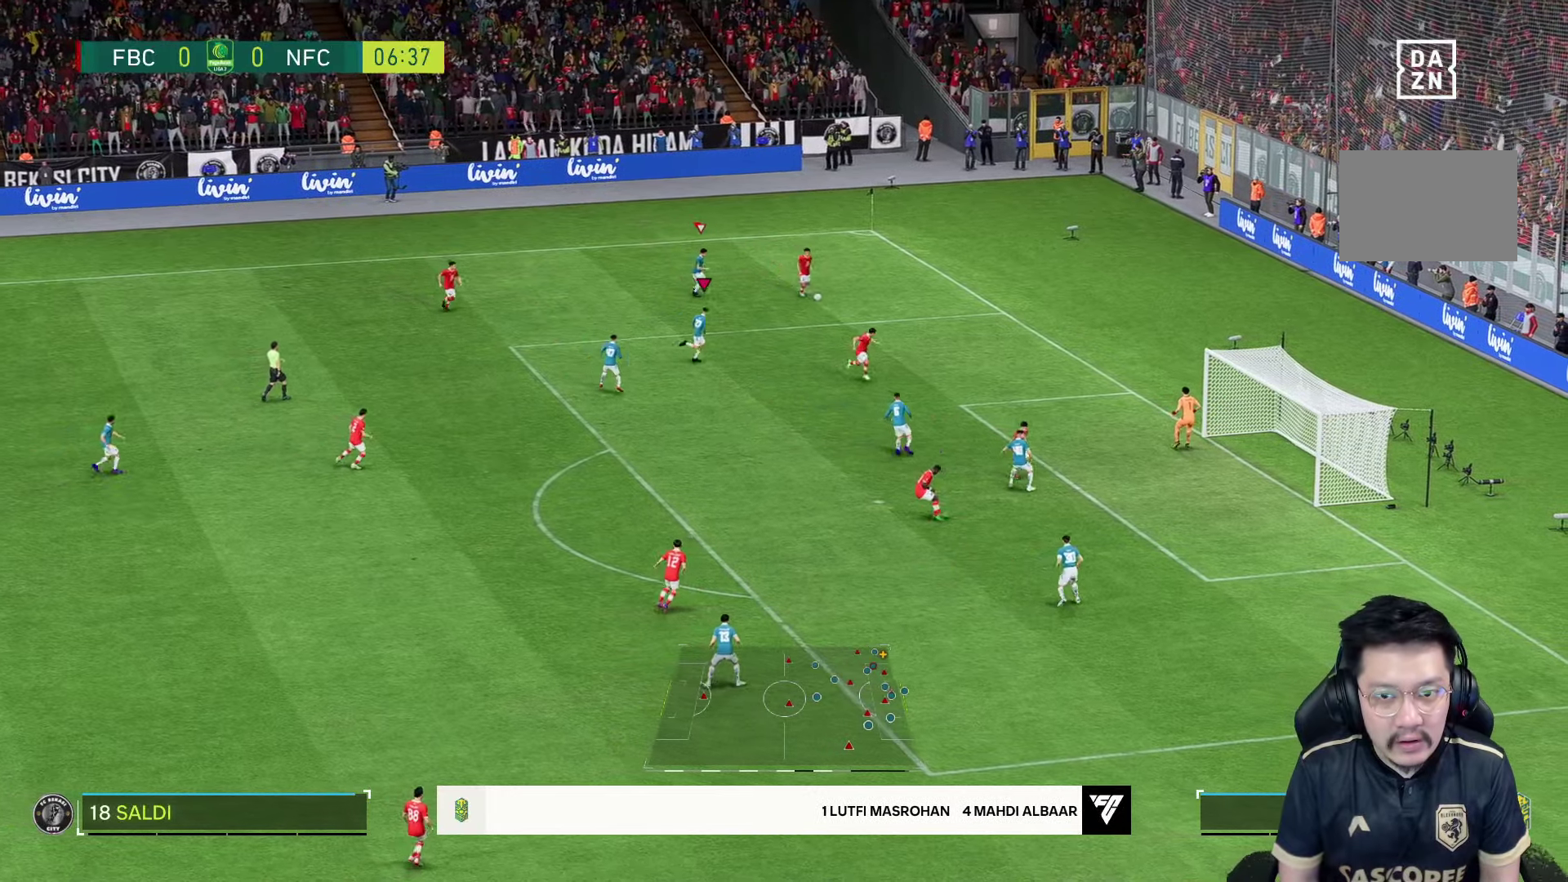
{"dt_ms": 1000, "buttons": ["L2", "R2"], "left_stick": "up-right", "right_stick": "center"}
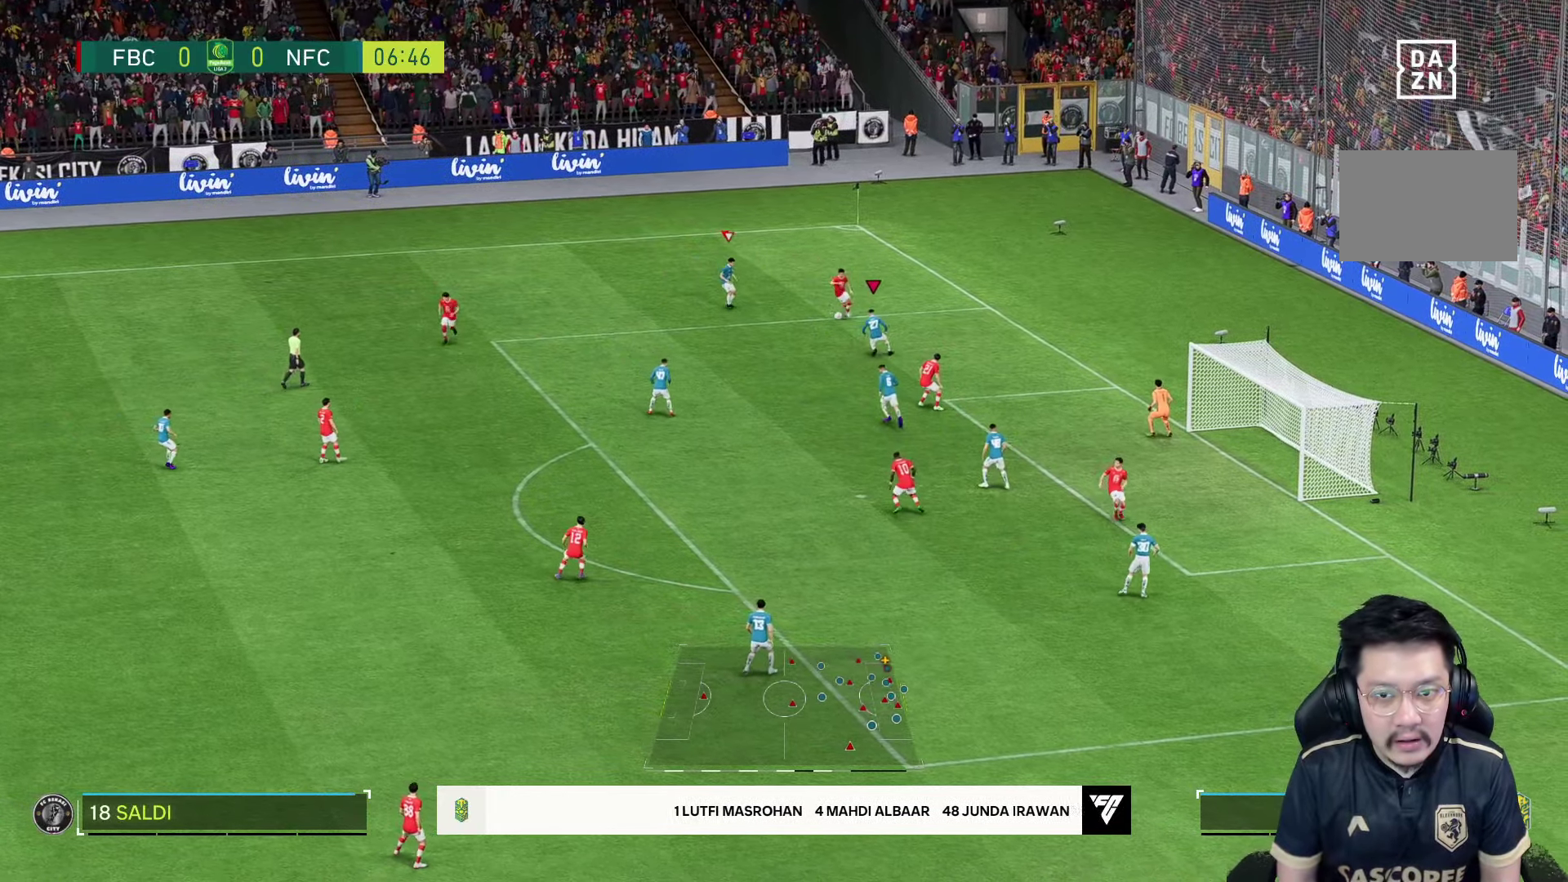
{"dt_ms": 500, "buttons": ["L2", "R2"], "left_stick": "left", "right_stick": "center", "events": [[217, "R2", "up"], [267, "left_stick", "up"], [400, "R2", "down"], [433, "left_stick", "left"]]}
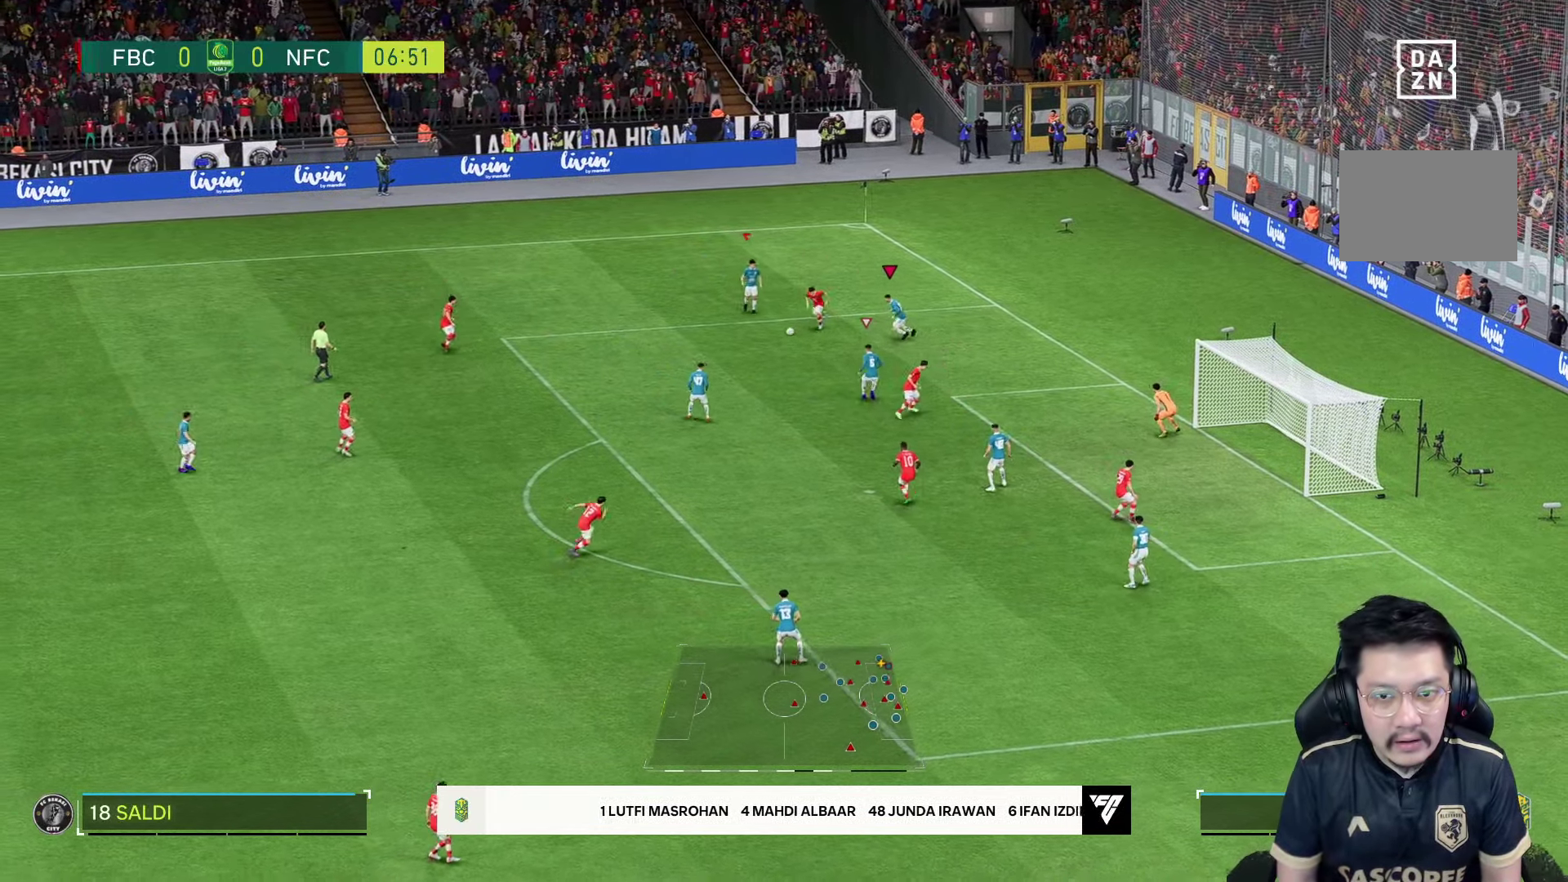
{"dt_ms": 500, "buttons": [], "left_stick": "left", "right_stick": "center"}
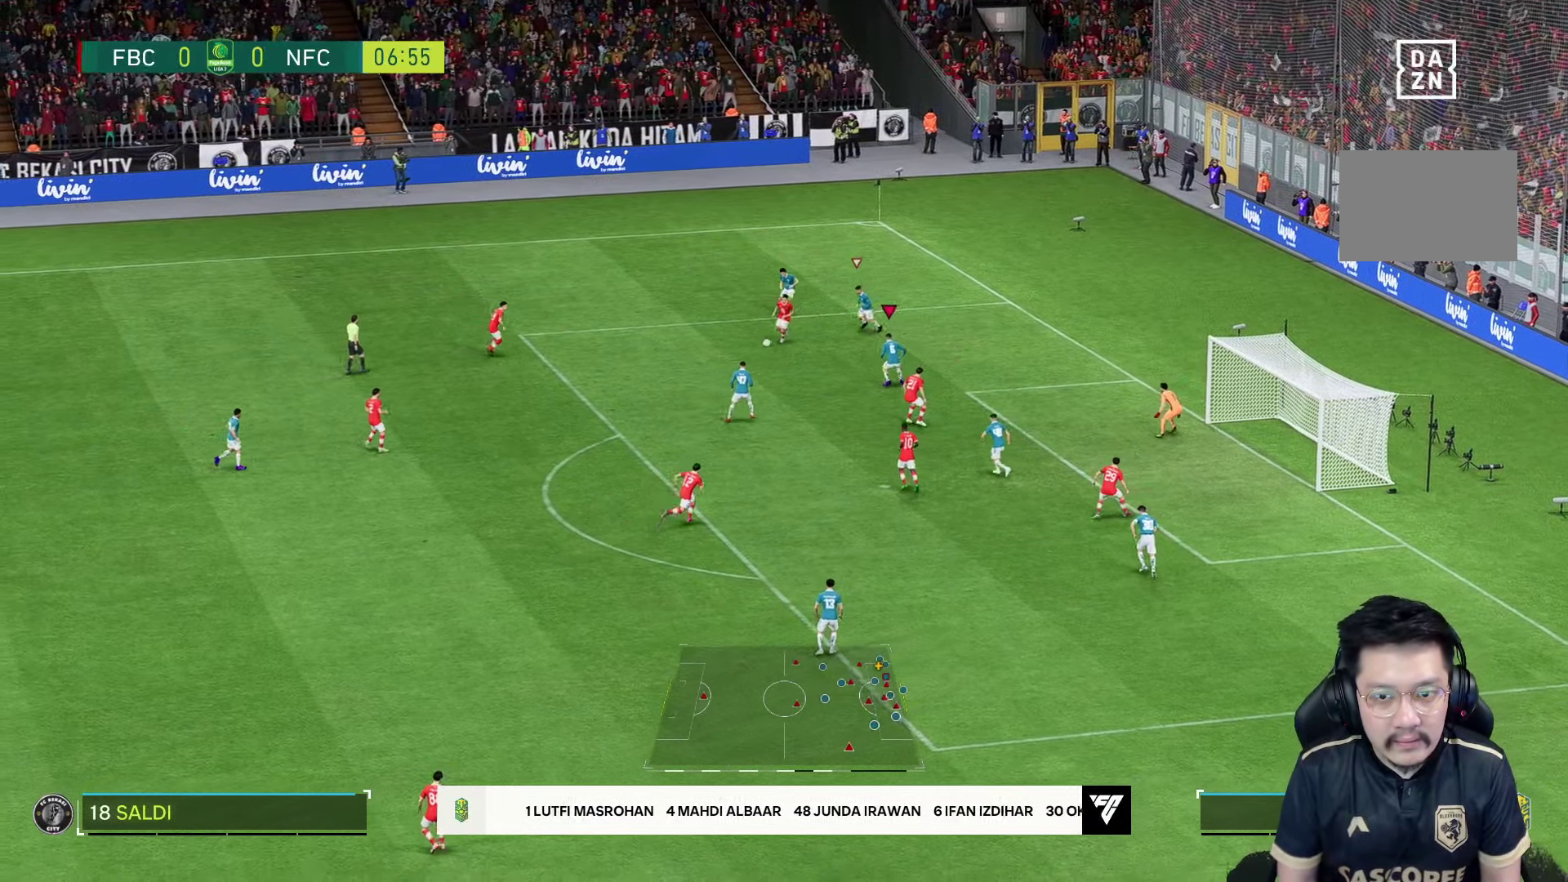
{"dt_ms": 500, "buttons": ["R2"], "left_stick": "left", "right_stick": "center", "events": [[267, "R2", "down"]]}
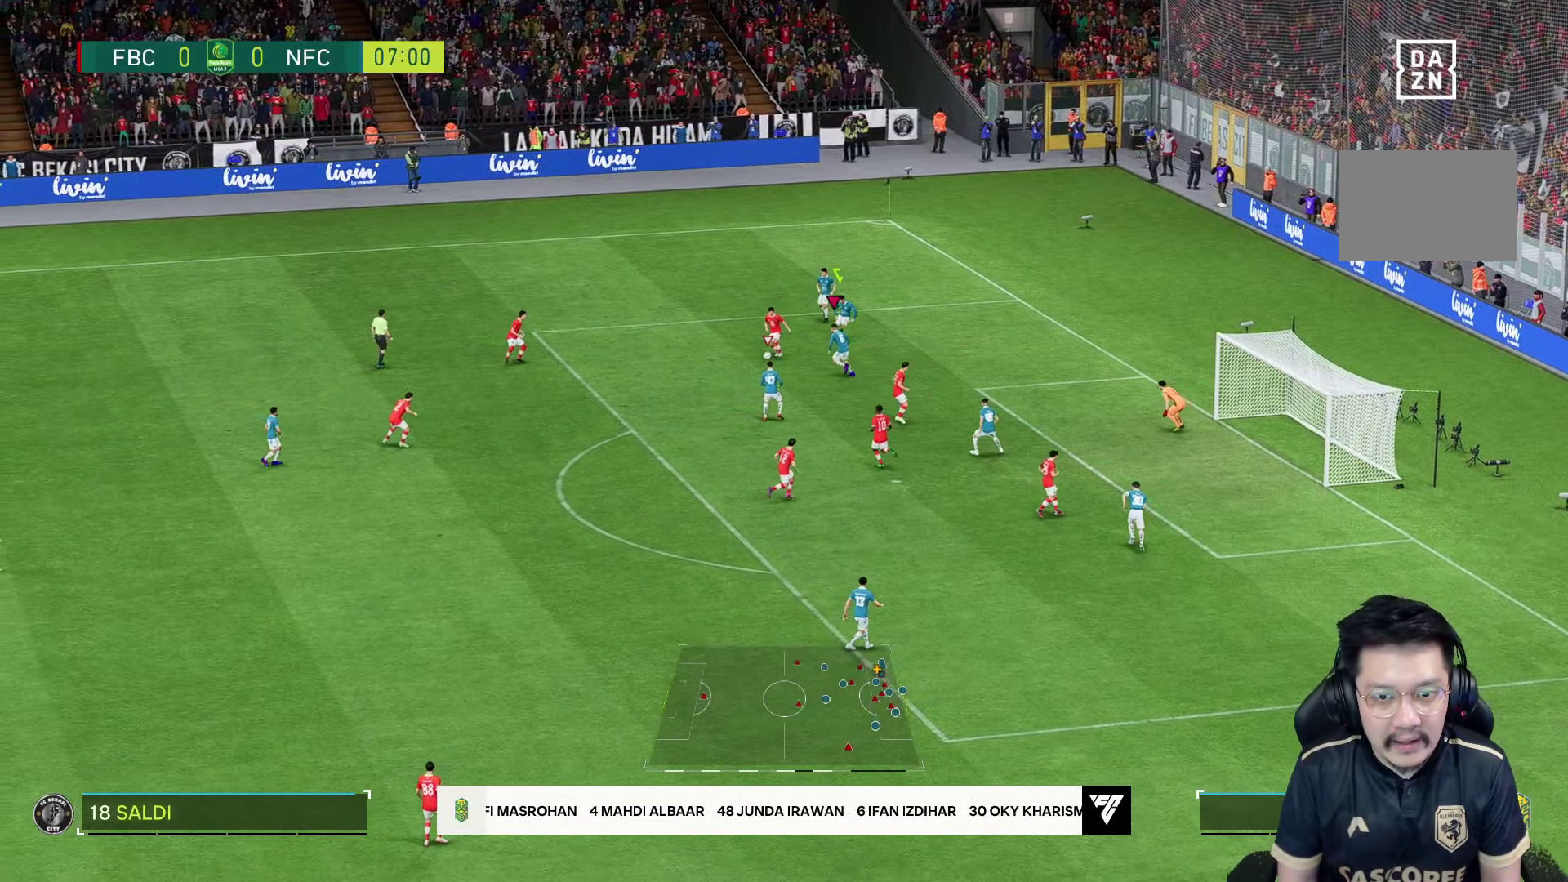
{"dt_ms": 500, "buttons": [], "left_stick": "down-left", "right_stick": "center", "events": [[283, "left_stick", "down-left"], [483, "R2", "up"]]}
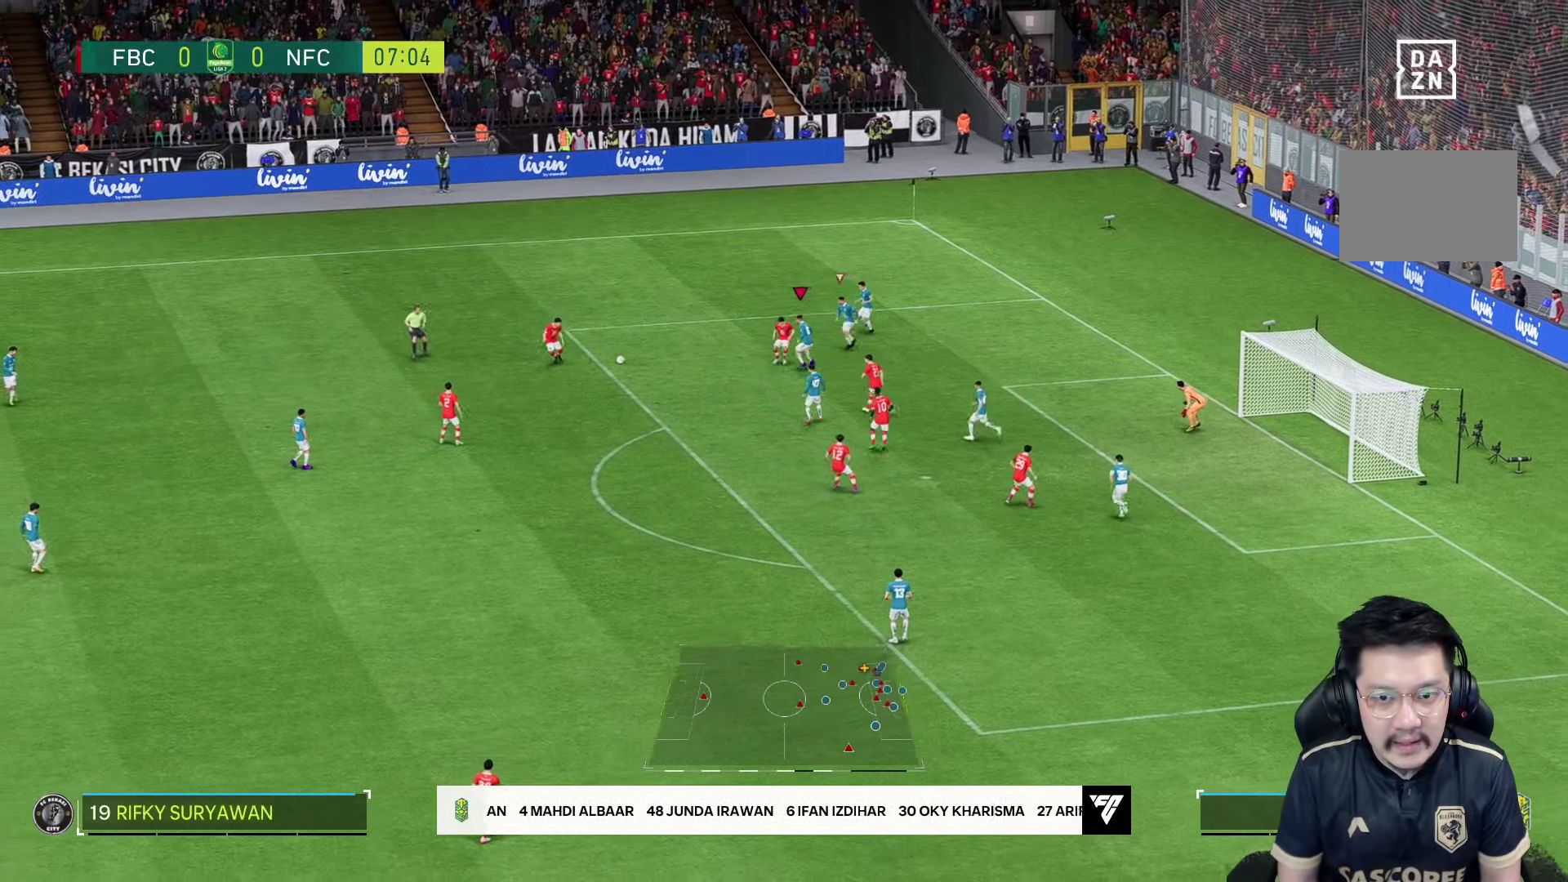
{"dt_ms": 500, "buttons": ["R2"], "left_stick": "down-left", "right_stick": "center", "events": [[267, "right_stick", "down"], [333, "right_stick", "center"], [383, "R2", "down"]]}
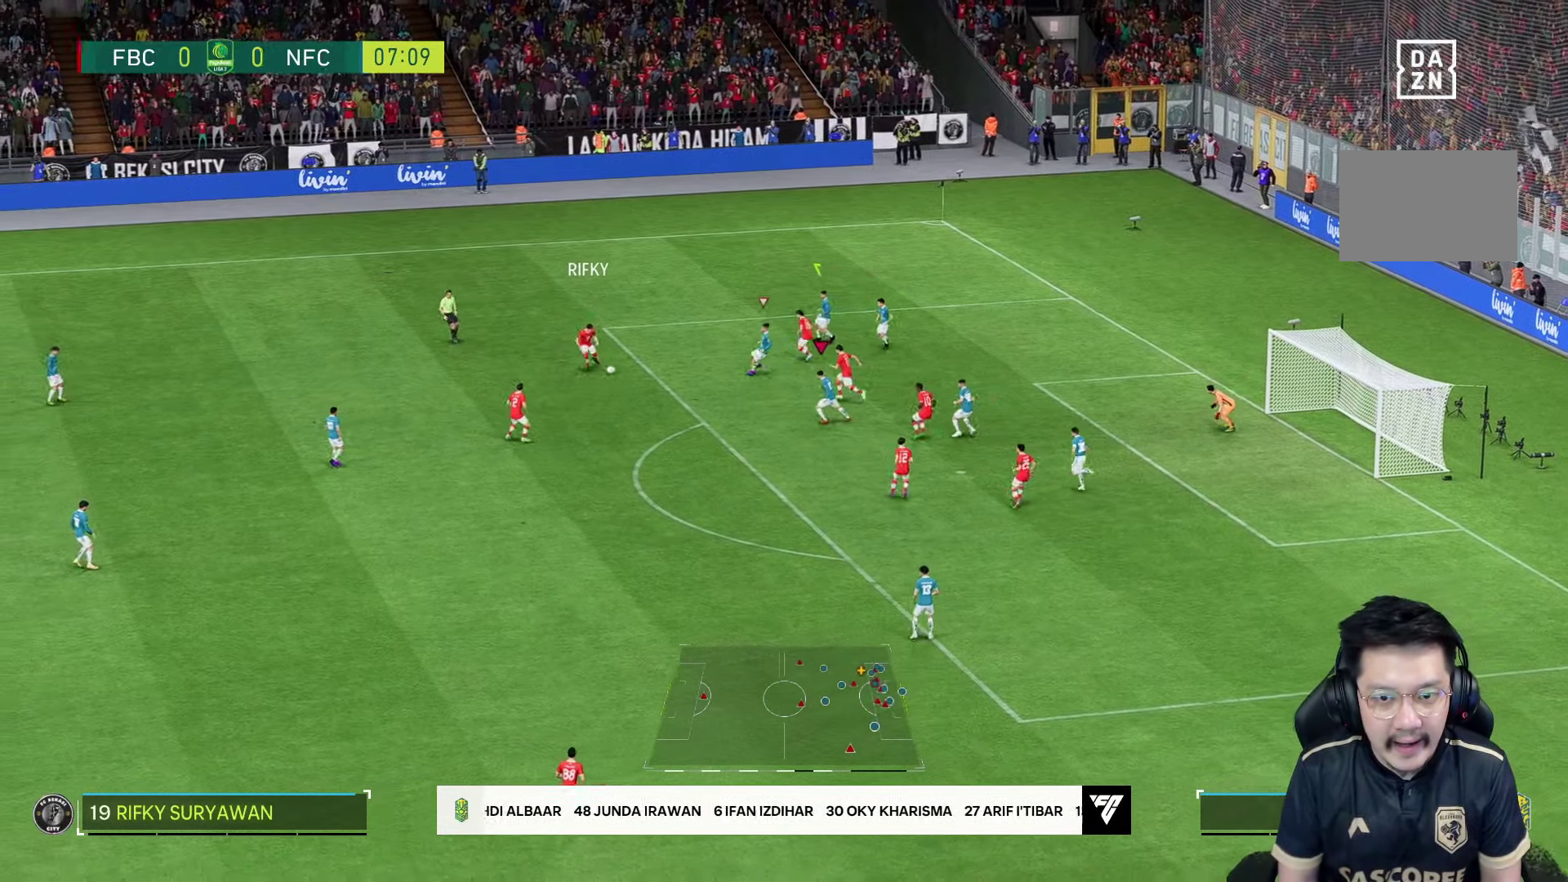
{"dt_ms": 500, "buttons": [], "left_stick": "down-left", "right_stick": "center", "events": [[433, "R2", "up"]]}
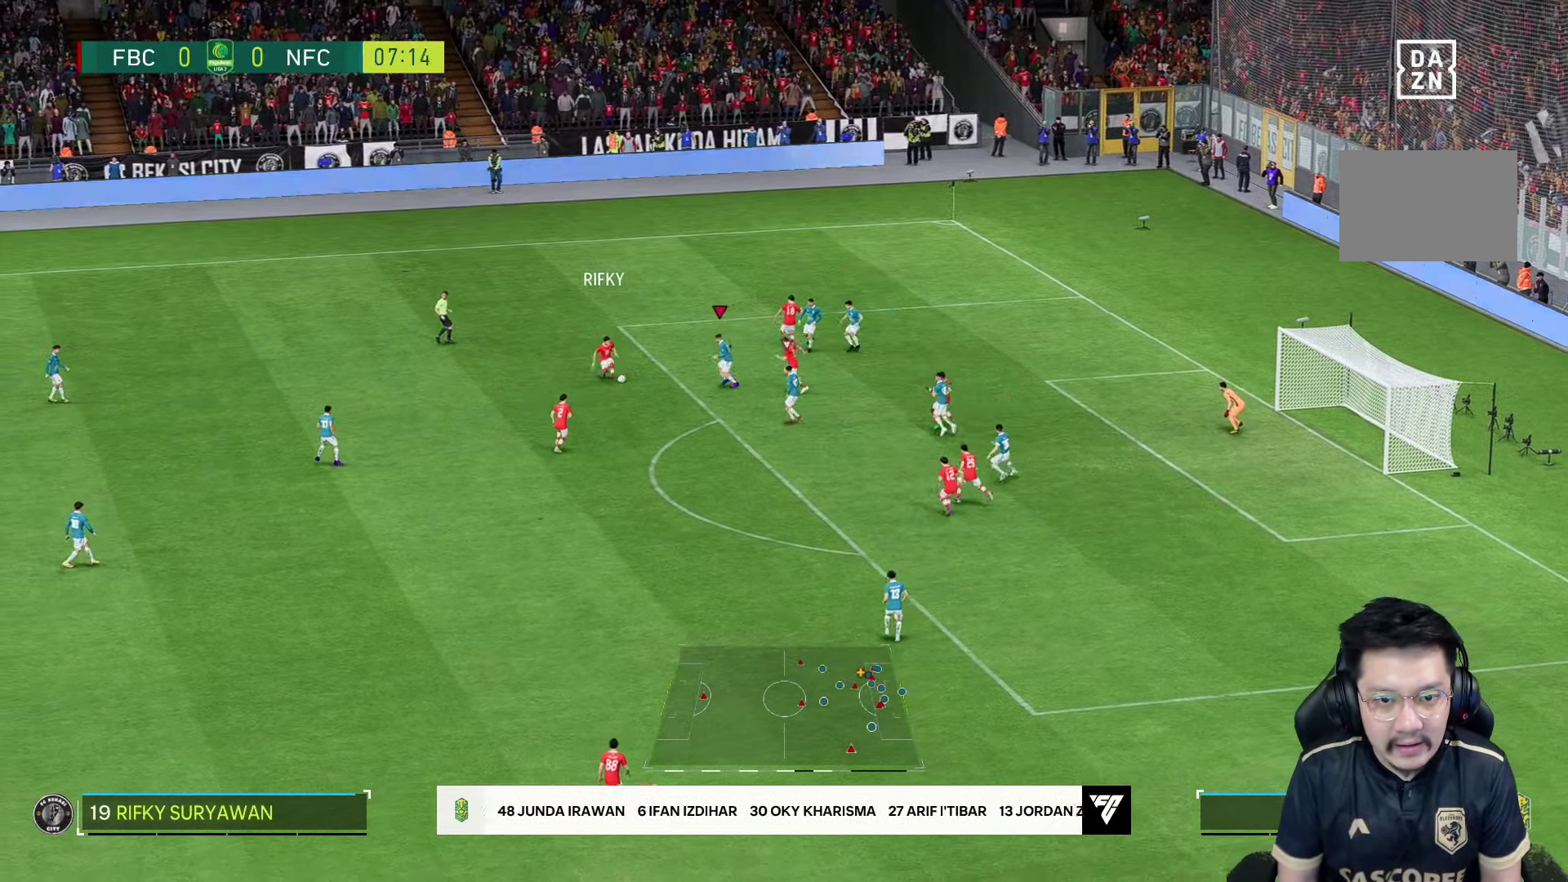
{"dt_ms": 500, "buttons": ["R2"], "left_stick": "up-left", "right_stick": "center", "events": [[334, "right_stick", "down"], [400, "right_stick", "center"], [484, "R2", "down"], [484, "left_stick", "up-left"]]}
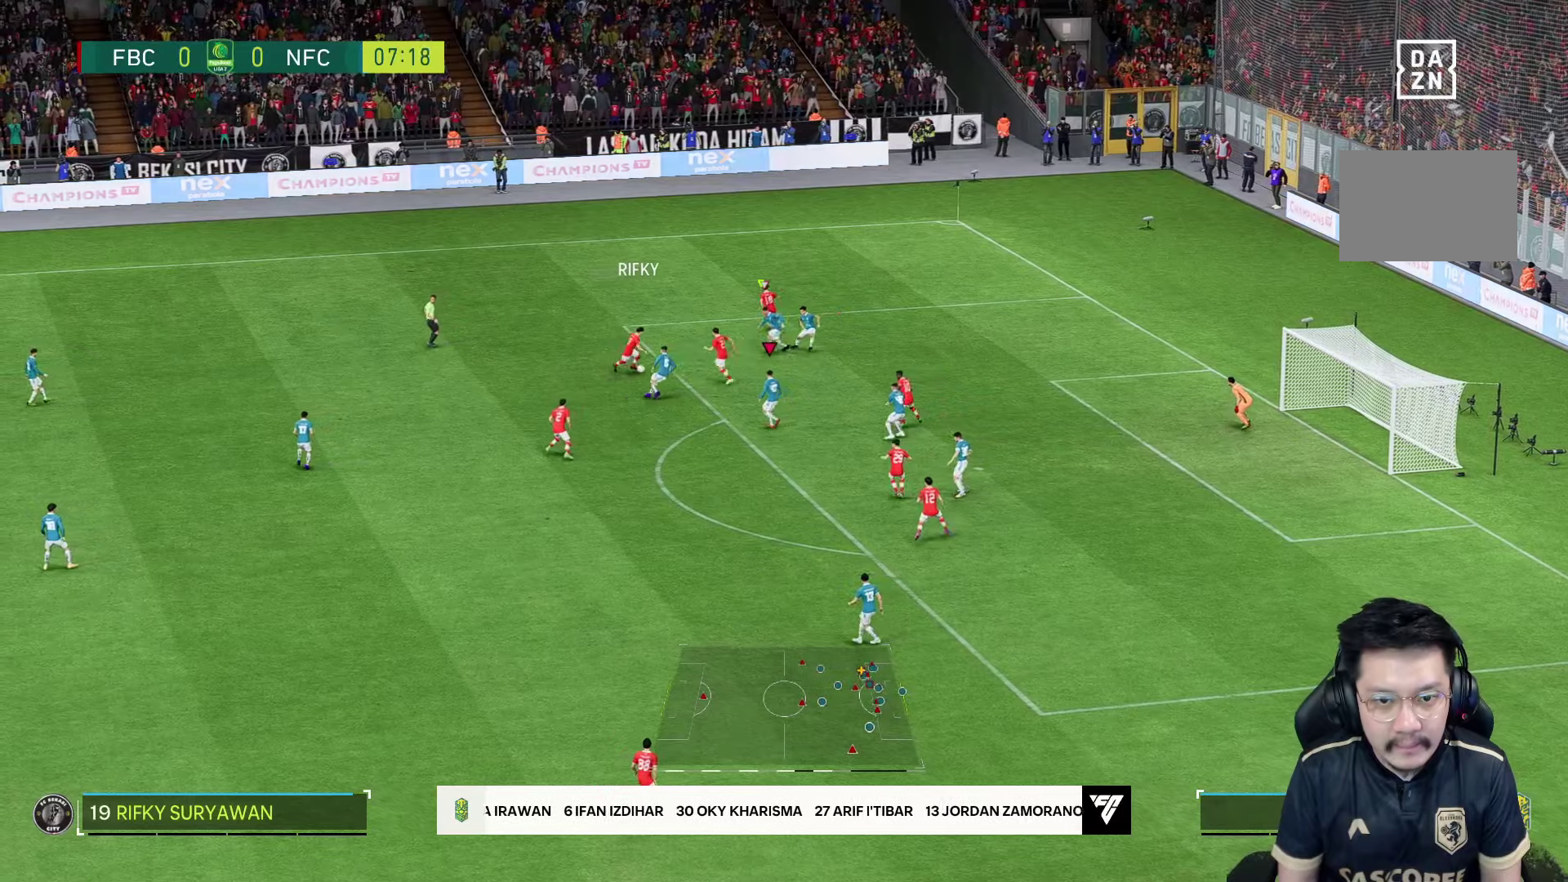
{"dt_ms": 500, "buttons": ["R2"], "left_stick": "up-right", "right_stick": "center", "events": [[117, "left_stick", "up"], [234, "left_stick", "up-right"]]}
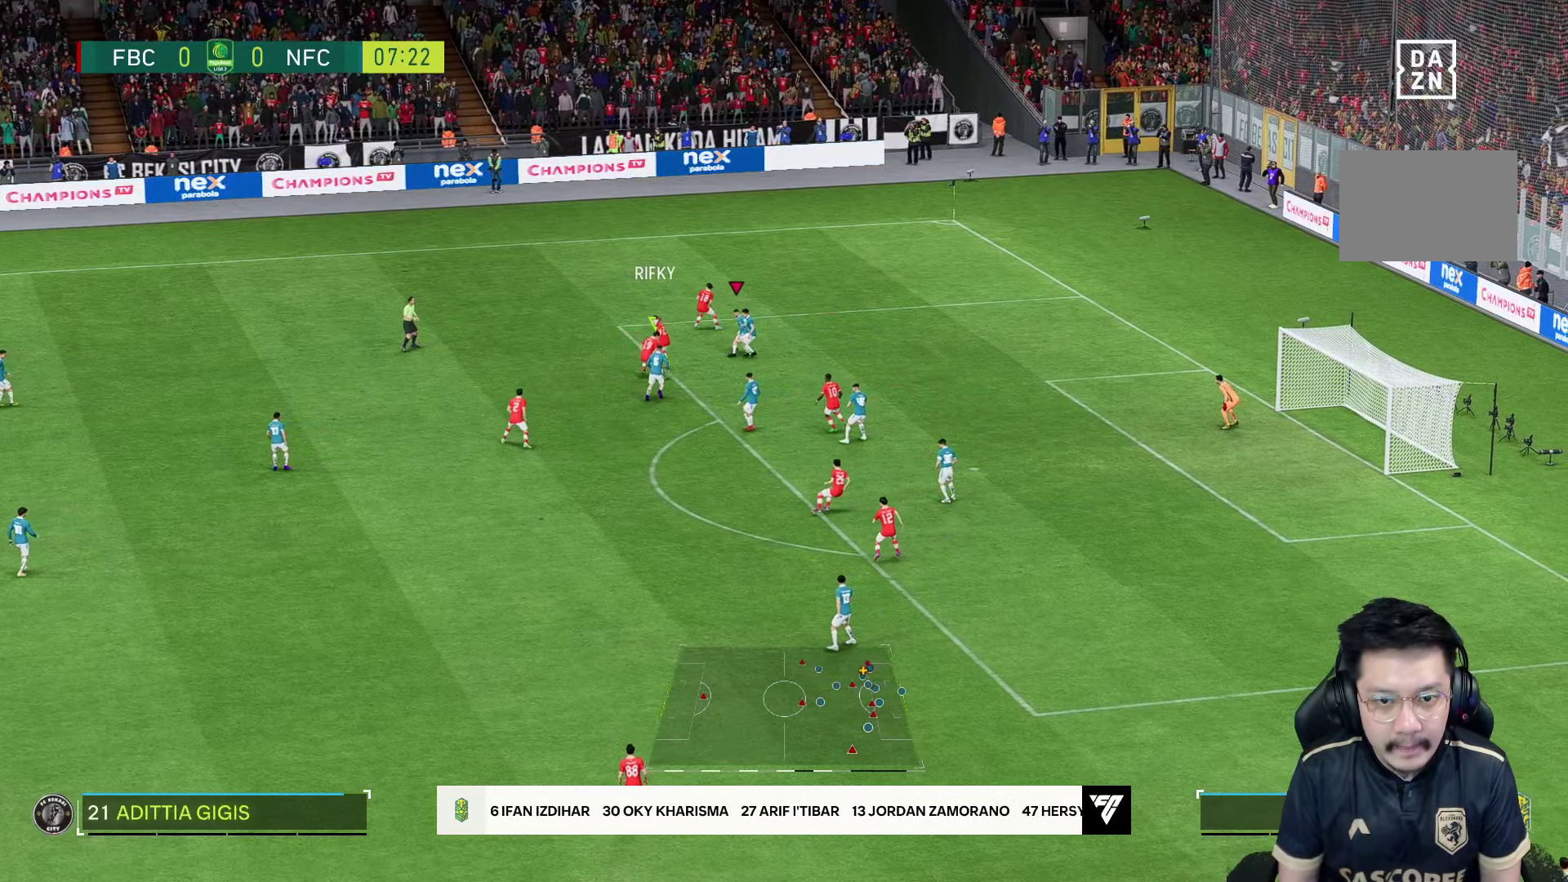
{"dt_ms": 500, "buttons": ["R2"], "left_stick": "up", "right_stick": "center", "events": [[267, "R1", "down"], [400, "left_stick", "up"], [467, "R1", "up"]]}
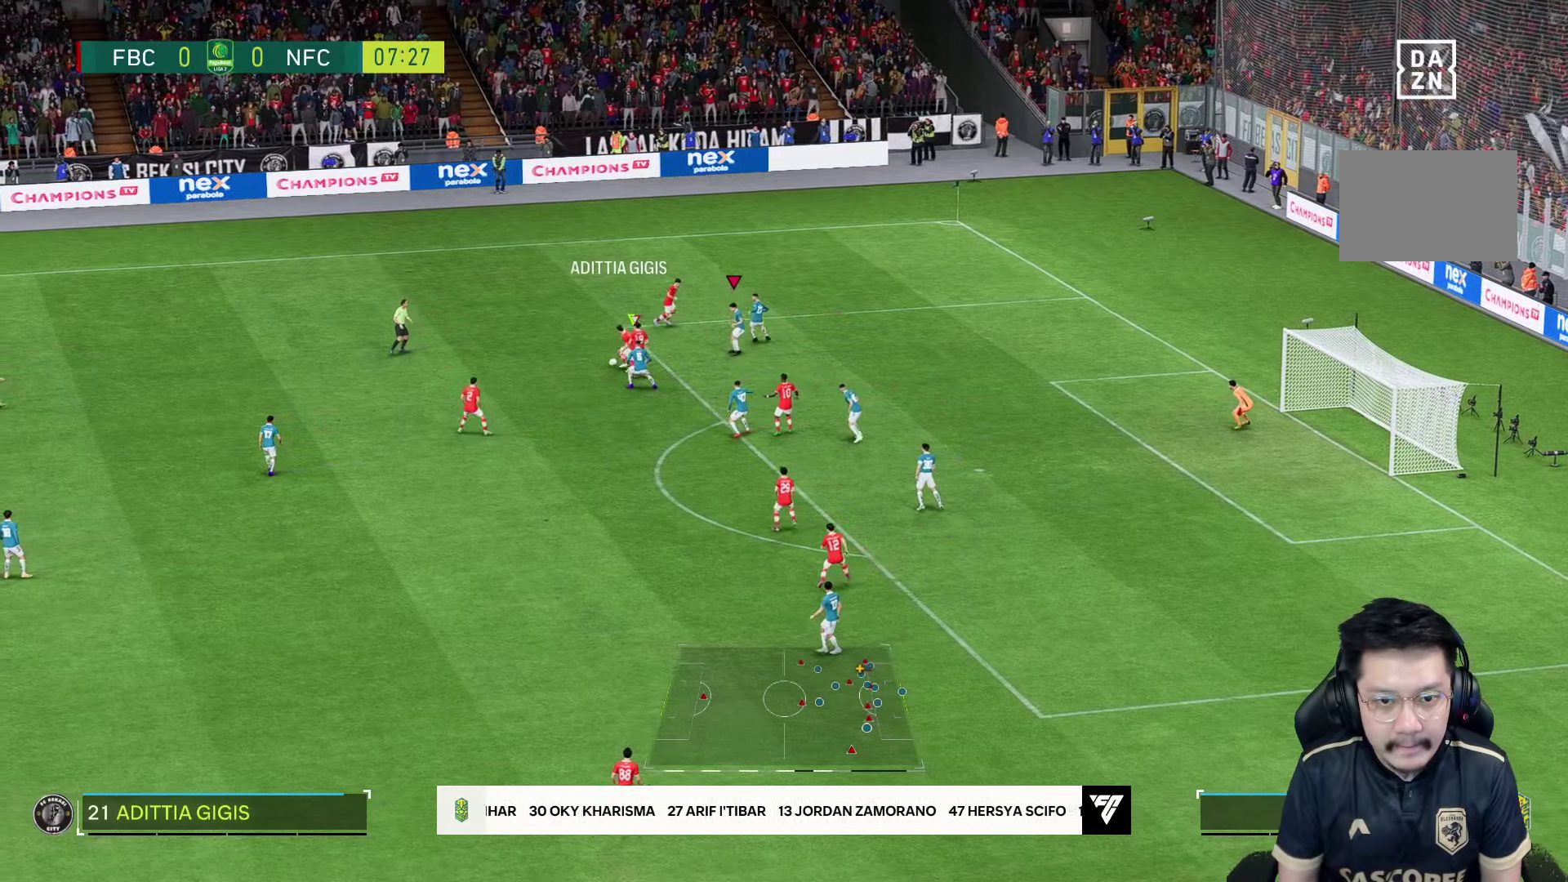
{"dt_ms": 500, "buttons": ["R2"], "left_stick": "up-left", "right_stick": "center", "events": [[67, "R2", "up"], [134, "left_stick", "up-left"], [267, "left_stick", "left"], [367, "left_stick", "up-left"], [417, "R2", "down"]]}
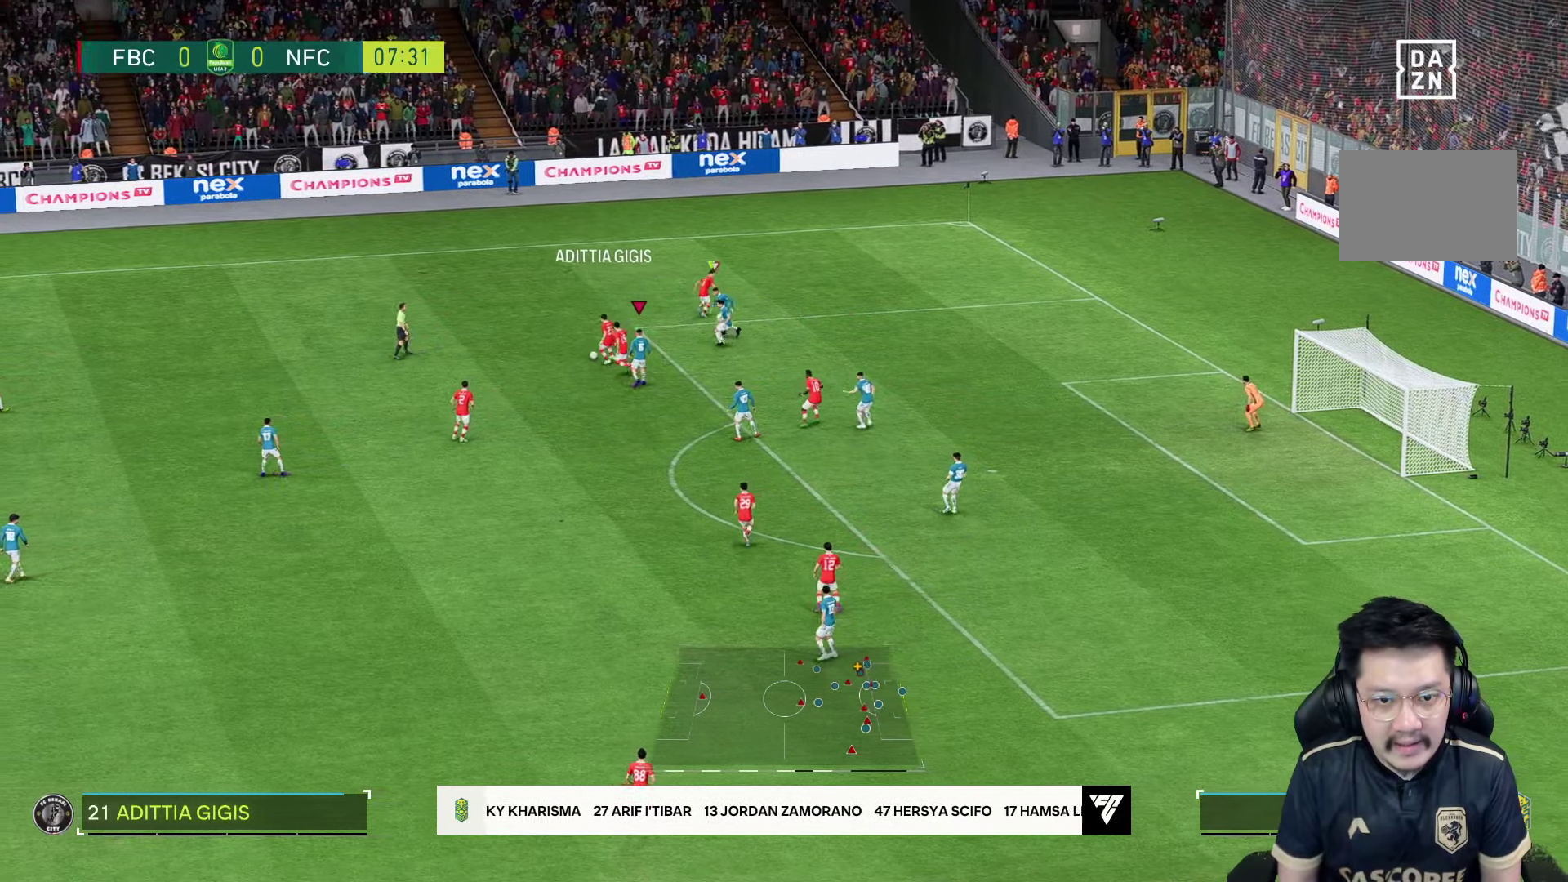
{"dt_ms": 500, "buttons": [], "left_stick": "up-left", "right_stick": "center", "events": [[34, "L2", "down"], [250, "R2", "up"], [250, "right_stick", "down"], [284, "L2", "up"], [417, "right_stick", "center"]]}
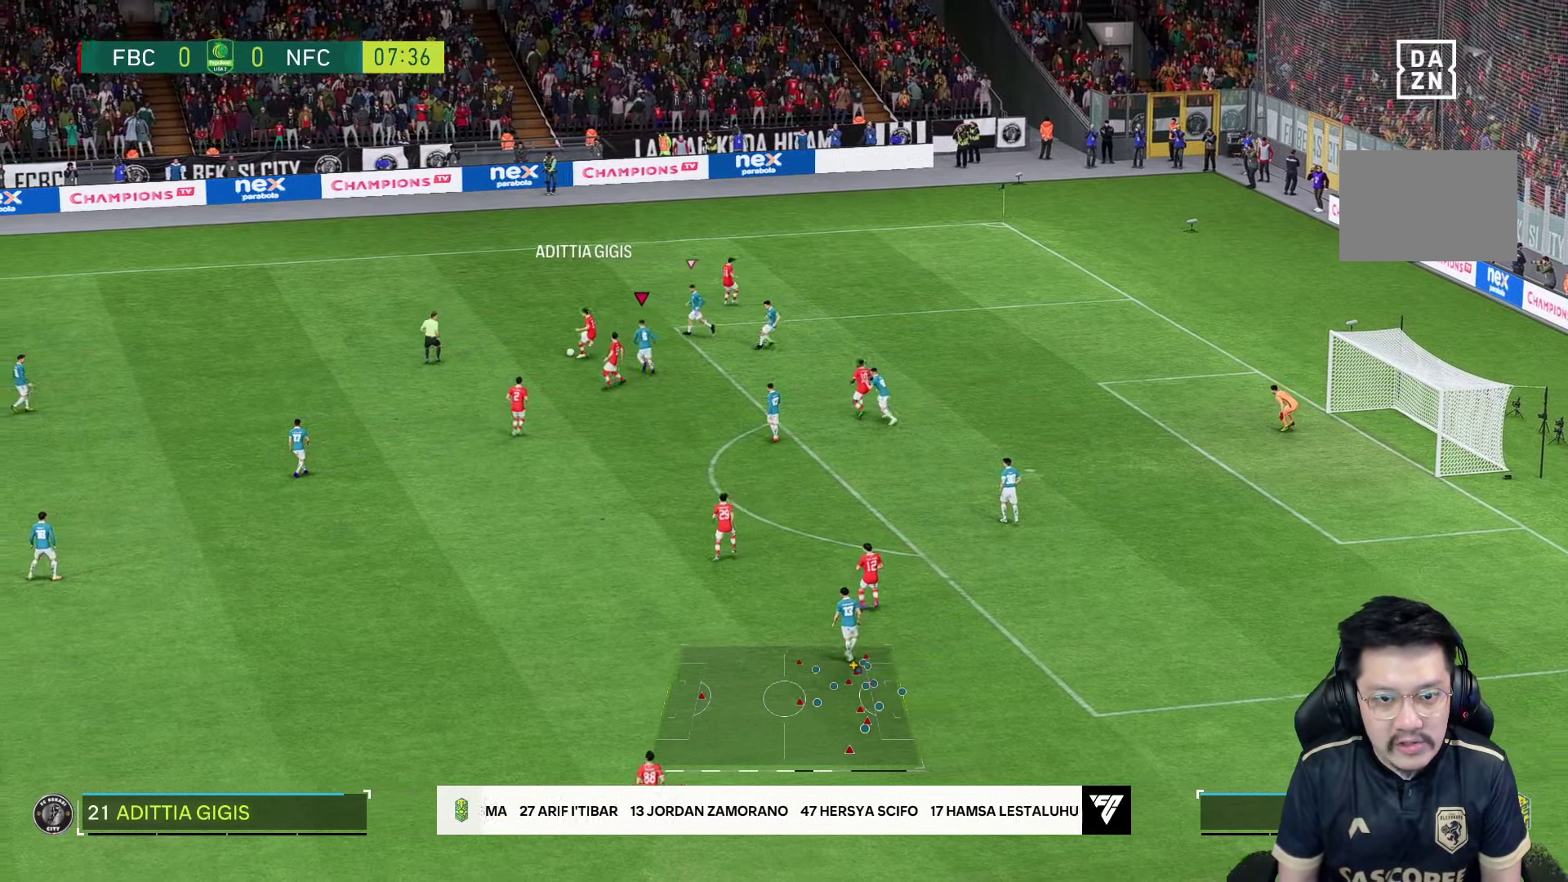
{"dt_ms": 1000, "buttons": [], "left_stick": "down", "right_stick": "center"}
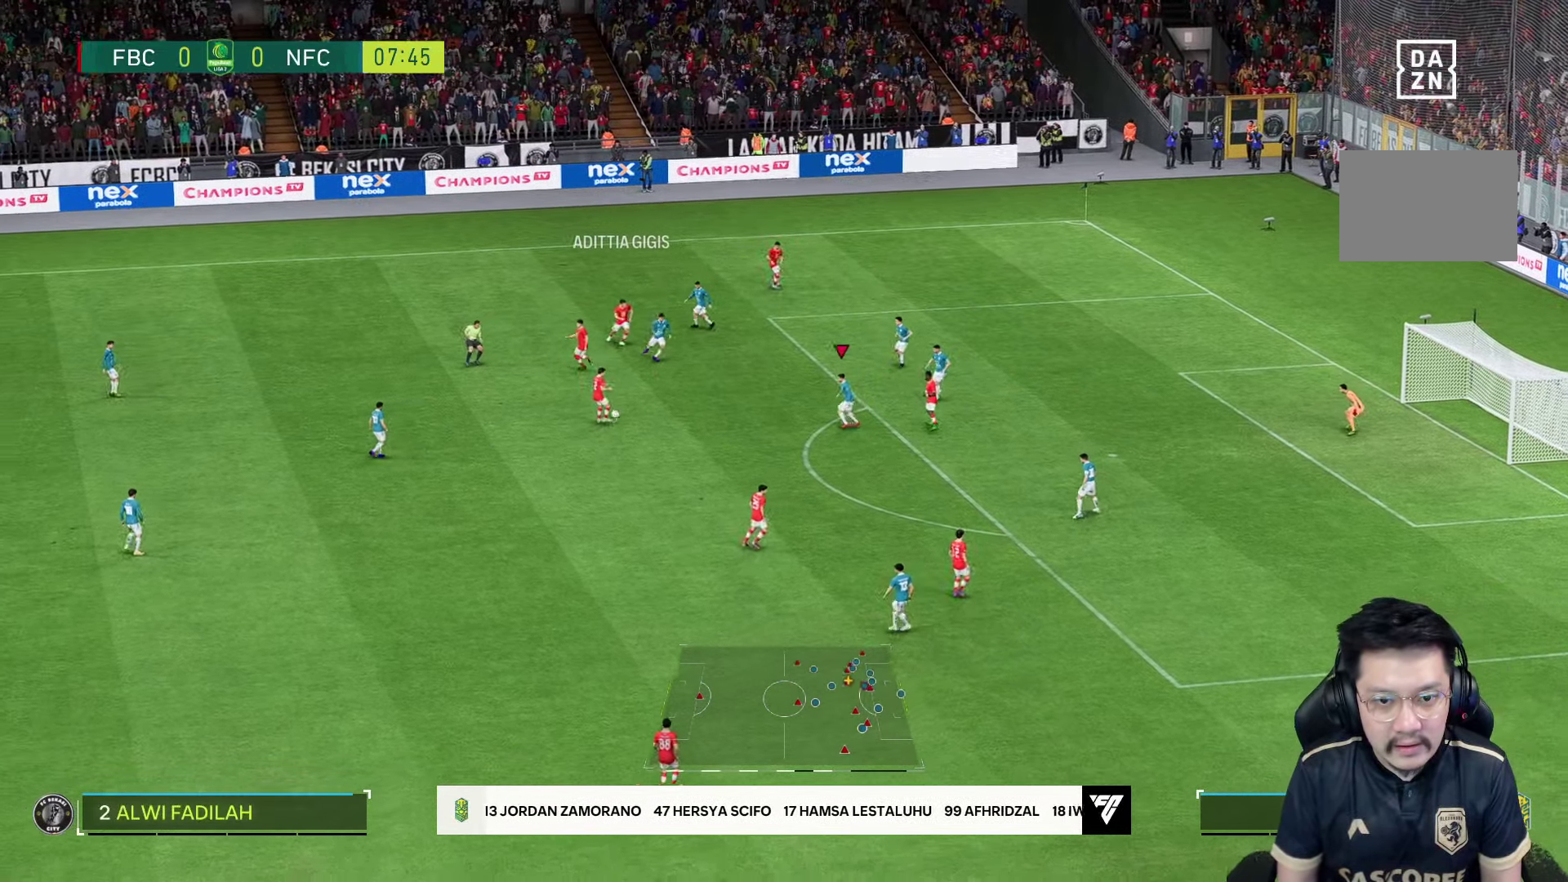
{"dt_ms": 500, "buttons": [], "left_stick": "down-left", "right_stick": "center", "events": [[184, "left_stick", "down-left"]]}
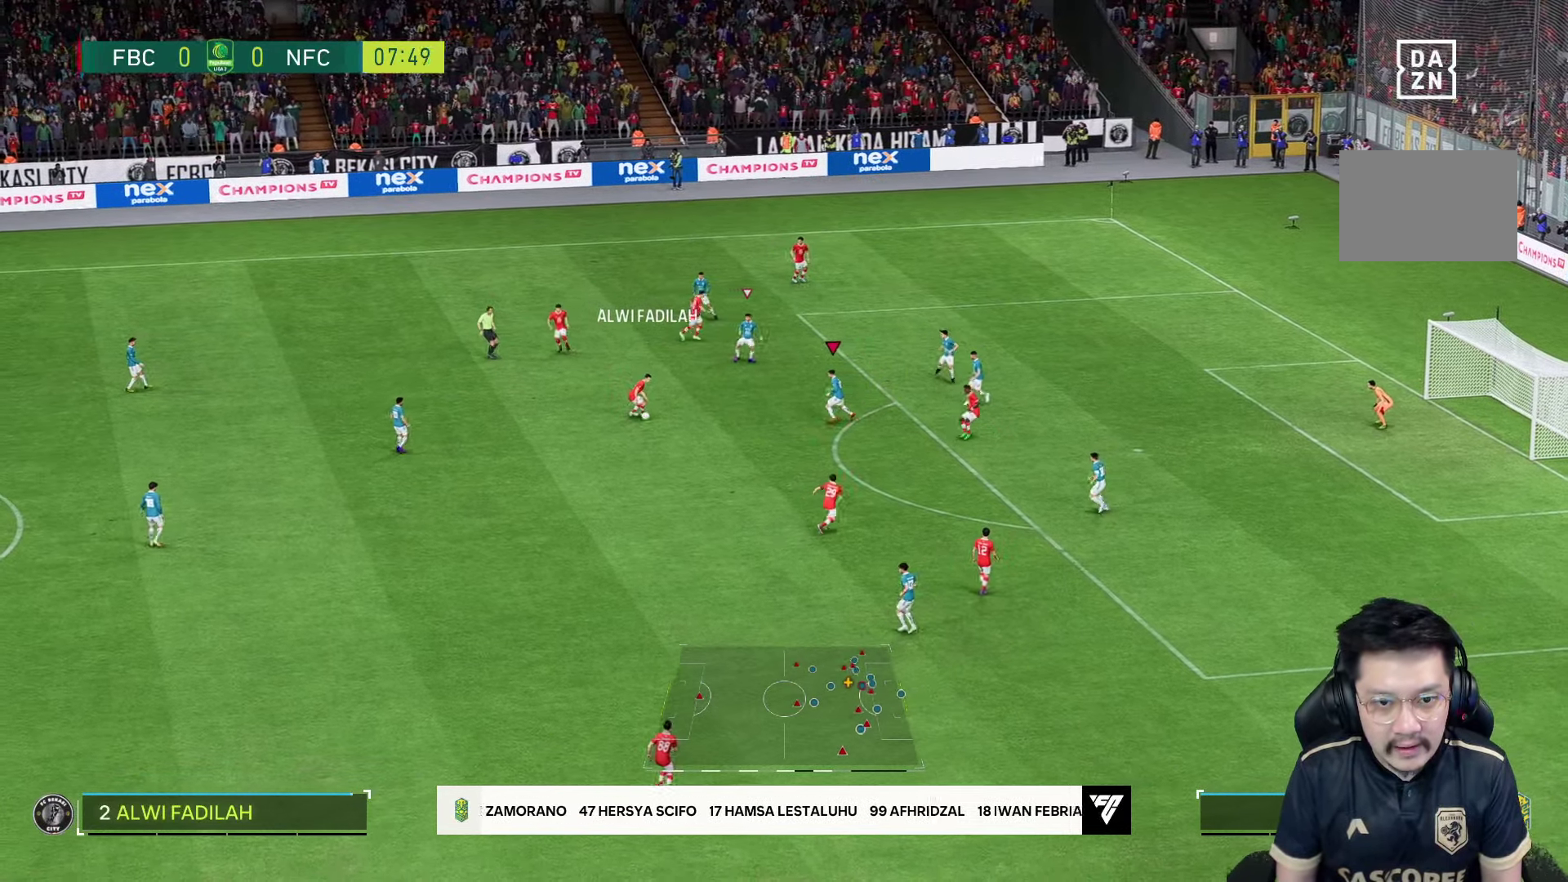
{"dt_ms": 500, "buttons": ["L2"], "left_stick": "down-left", "right_stick": "center", "events": [[84, "left_stick", "down"], [167, "L2", "down"], [234, "left_stick", "down-left"], [350, "left_stick", "down"], [484, "left_stick", "down-left"]]}
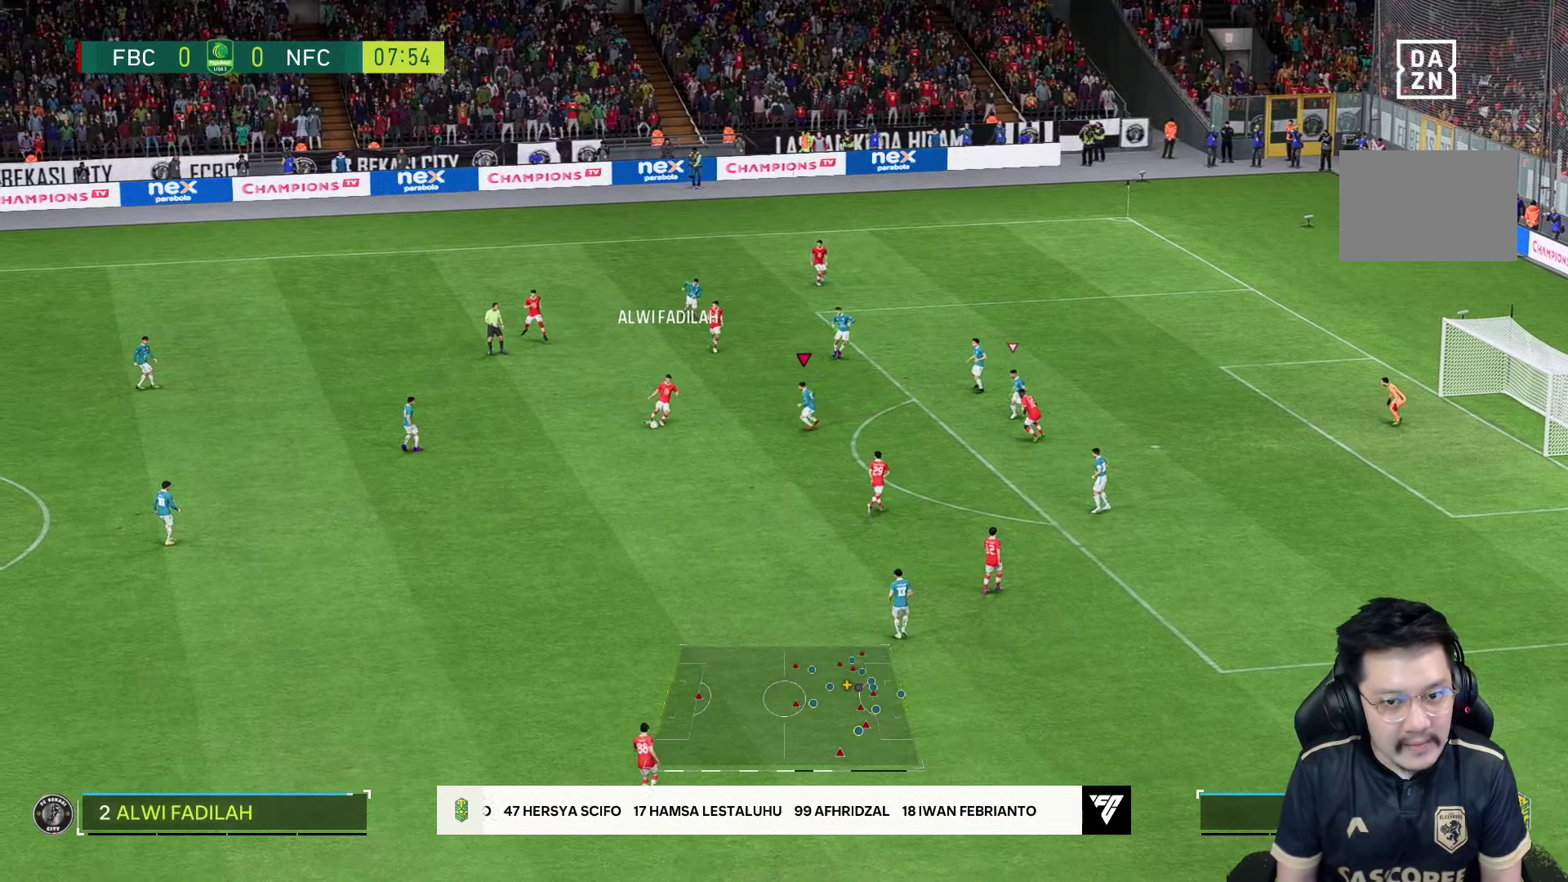
{"dt_ms": 500, "buttons": ["L2"], "left_stick": "down-right", "right_stick": "center", "events": [[300, "left_stick", "down"], [450, "left_stick", "down-right"]]}
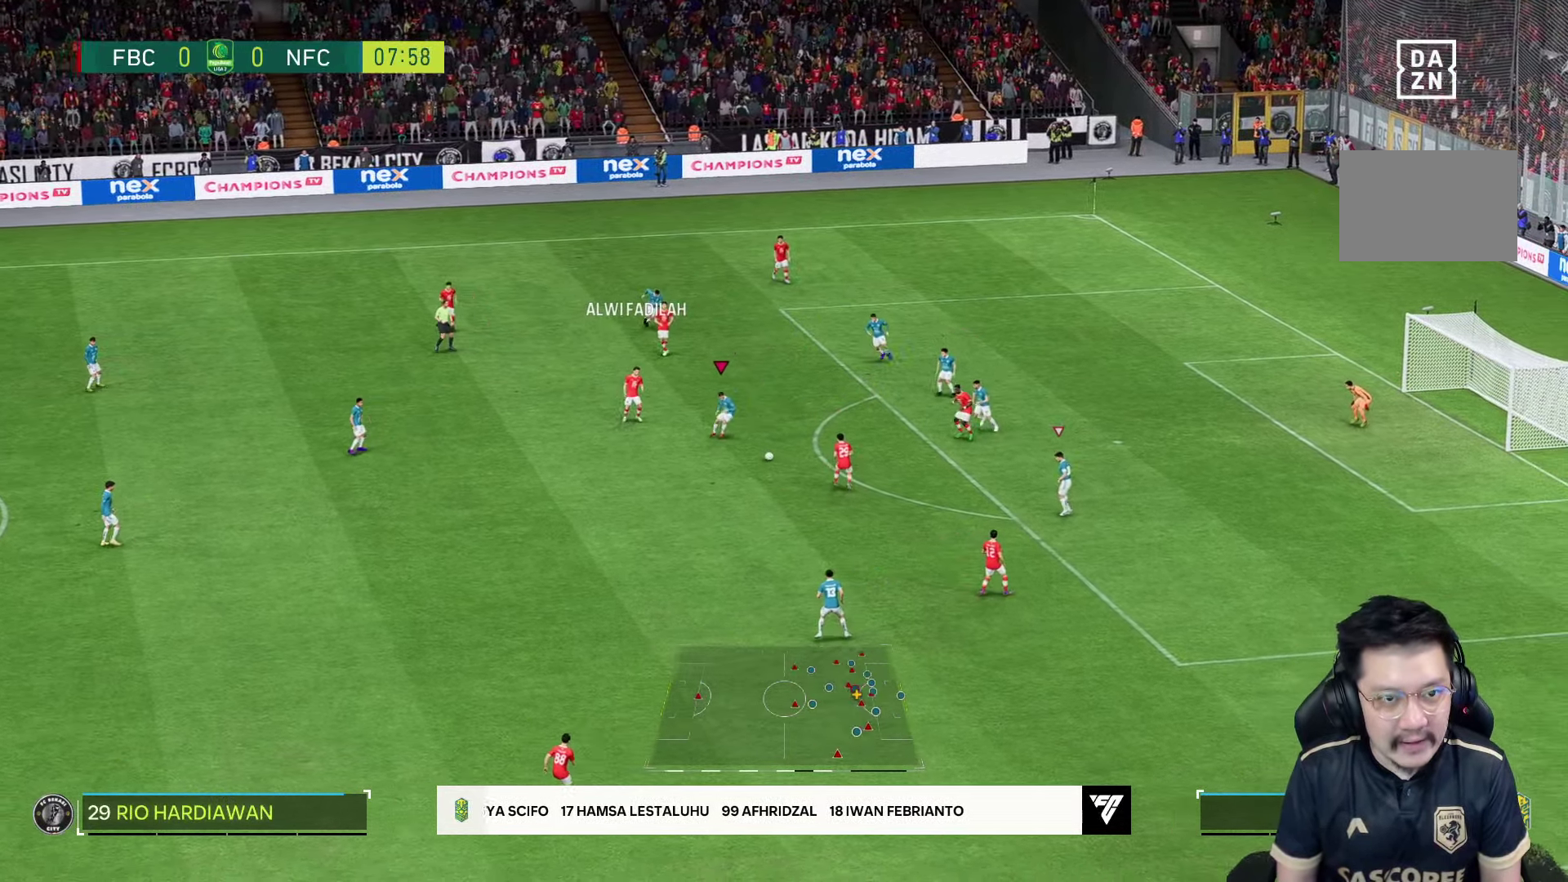
{"dt_ms": 500, "buttons": [], "left_stick": "down", "right_stick": "center", "events": [[117, "L2", "up"], [184, "left_stick", "down-left"], [250, "R2", "down"], [284, "left_stick", "down"], [433, "R2", "up"]]}